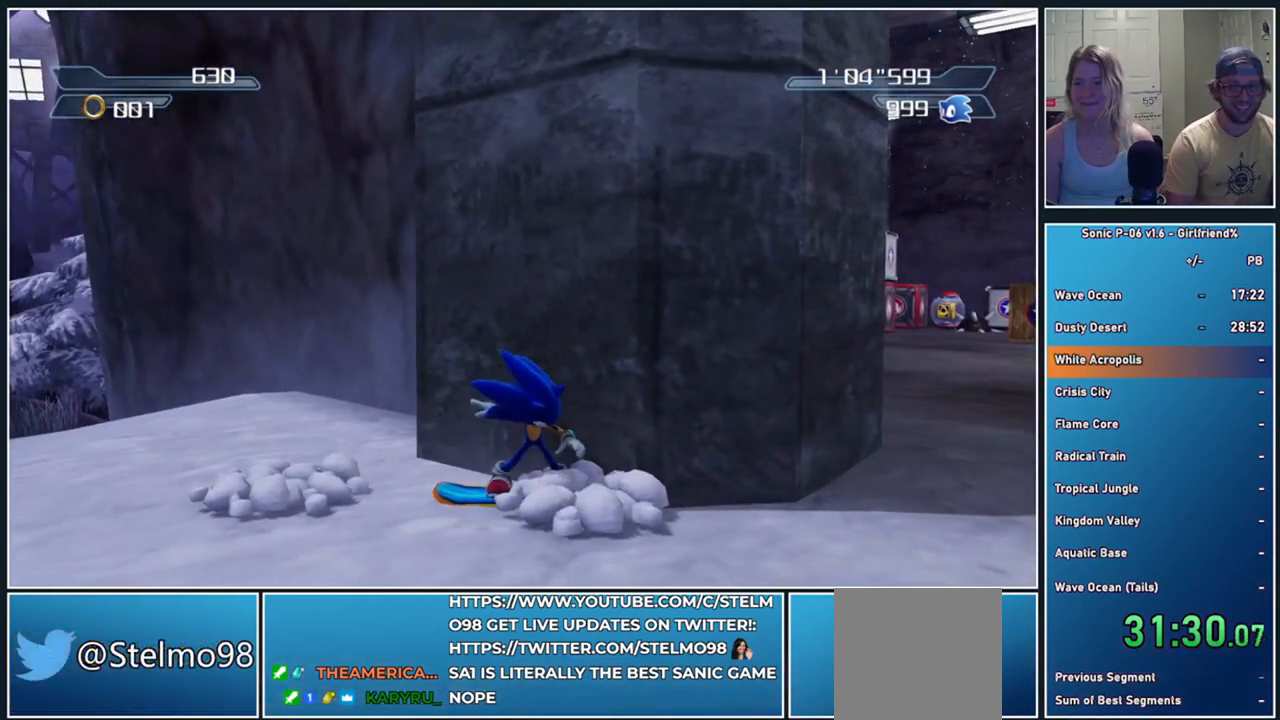
Gameplay with a controller (Xbox layout); each line is a JSON object with the inputs held at the frame after it. "events" lists button and stick changes between this image and that frame as [ms after this image, input, new state], when the widget could be followed in between. Not read: right_stick.
{"buttons": ["X"], "left_stick": "down-right", "events": [[100, "X", "up"], [217, "X", "down"], [367, "X", "up"], [467, "X", "down"]]}
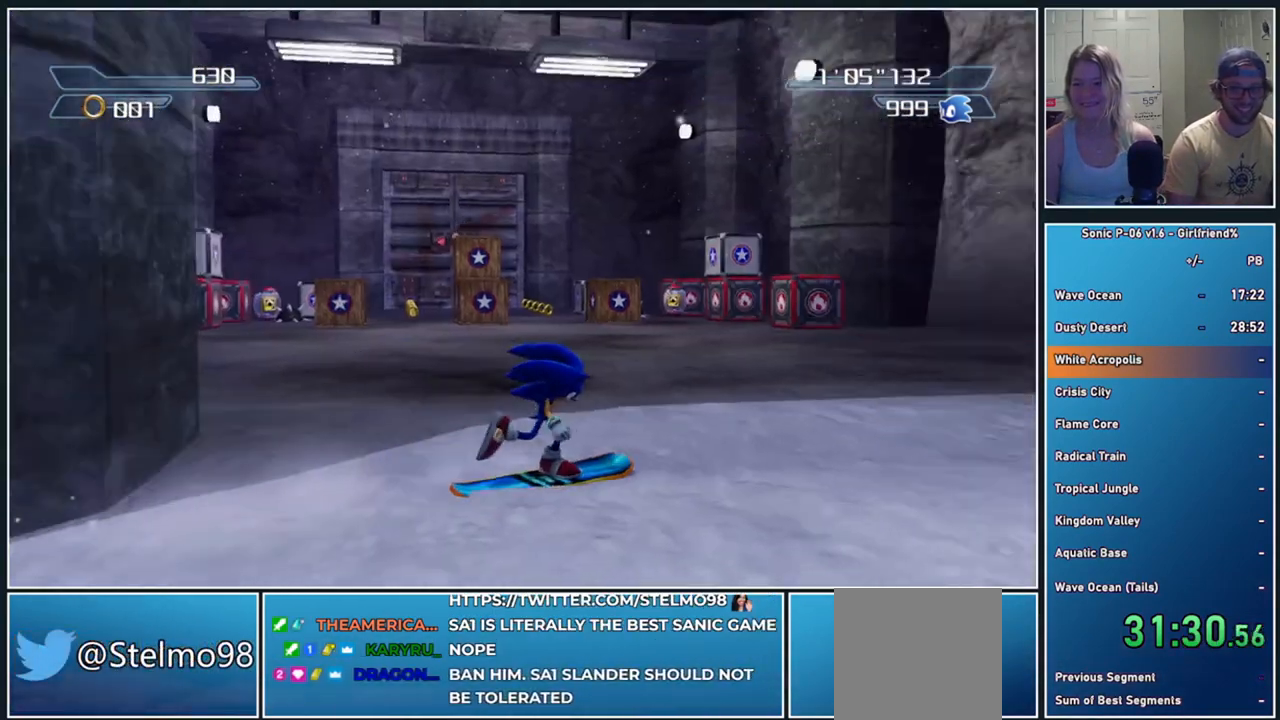
{"buttons": [], "left_stick": "up-left", "events": [[100, "X", "up"], [217, "left_stick", "up-left"], [300, "X", "down"], [350, "X", "up"]]}
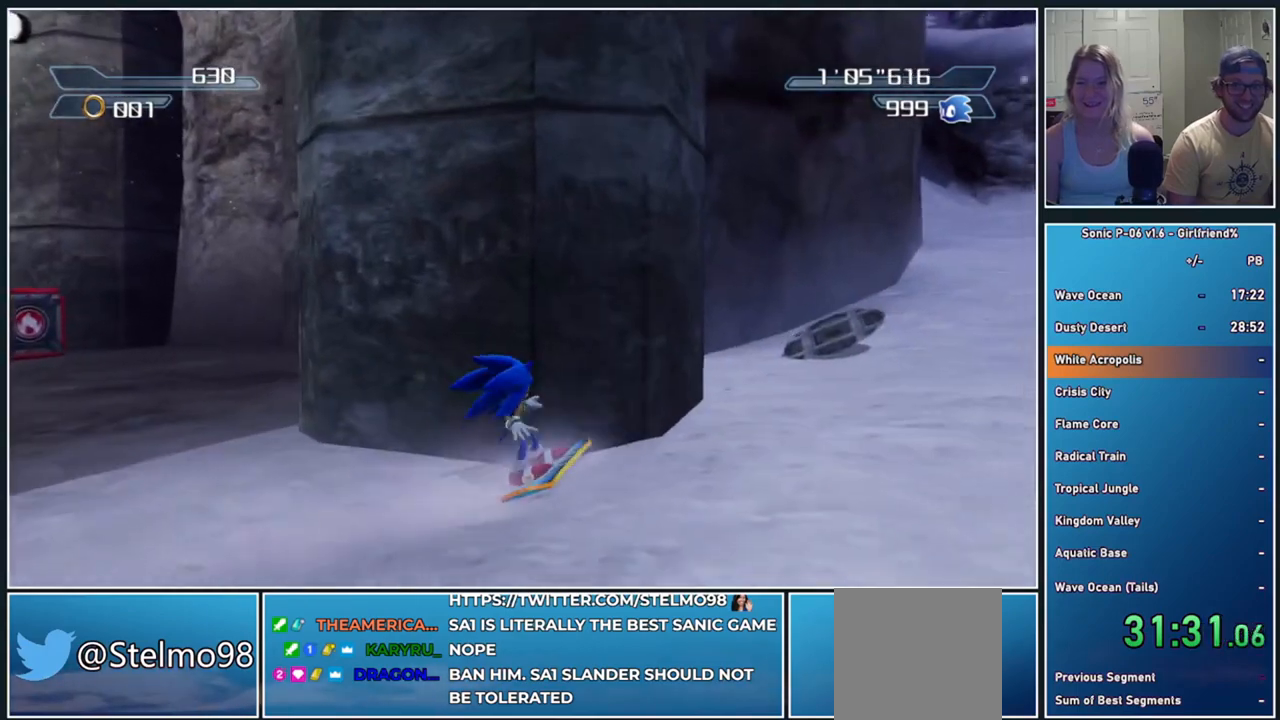
{"buttons": ["X"], "left_stick": "up-left", "events": [[483, "X", "down"]]}
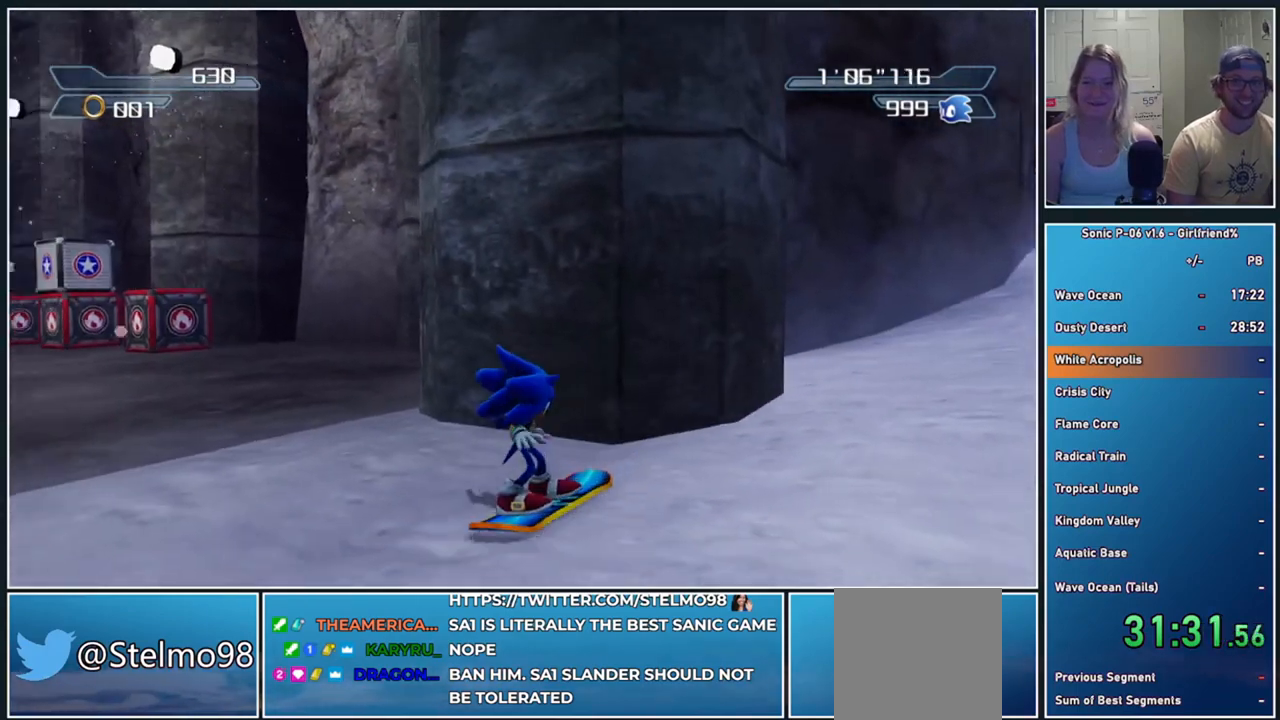
{"buttons": [], "left_stick": "up-left", "events": [[183, "X", "up"], [300, "X", "down"], [433, "X", "up"]]}
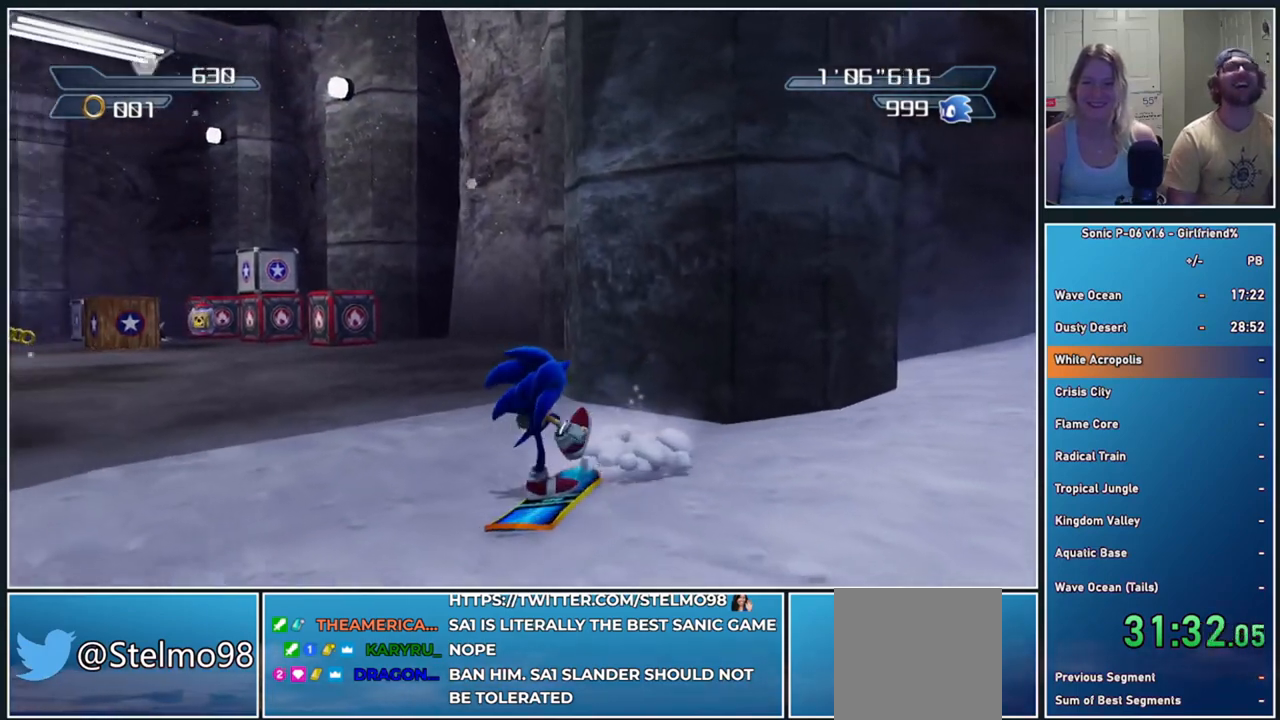
{"buttons": [], "left_stick": "up-left", "events": [[67, "X", "down"], [217, "X", "up"], [333, "X", "down"], [433, "X", "up"]]}
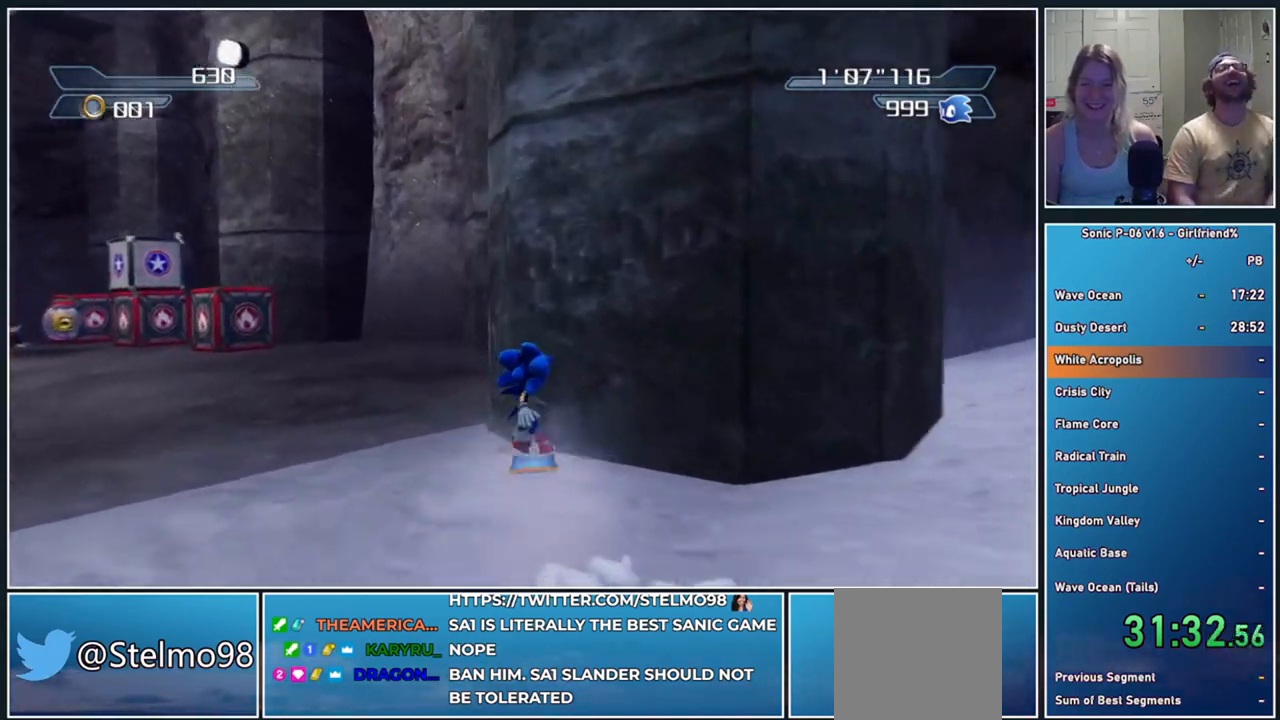
{"buttons": ["X"], "left_stick": "up-left", "events": [[117, "X", "down"], [217, "X", "up"], [383, "X", "down"]]}
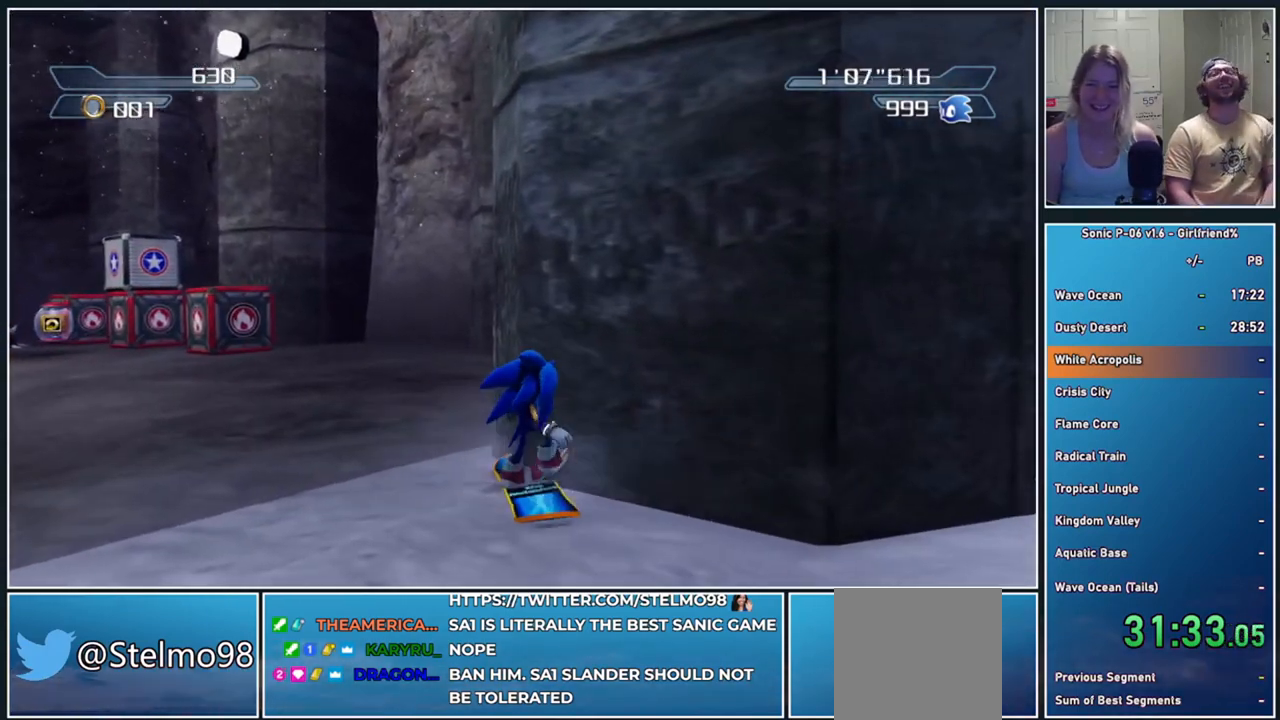
{"buttons": ["X"], "left_stick": "left", "events": [[17, "X", "up"], [117, "left_stick", "left"], [333, "X", "down"]]}
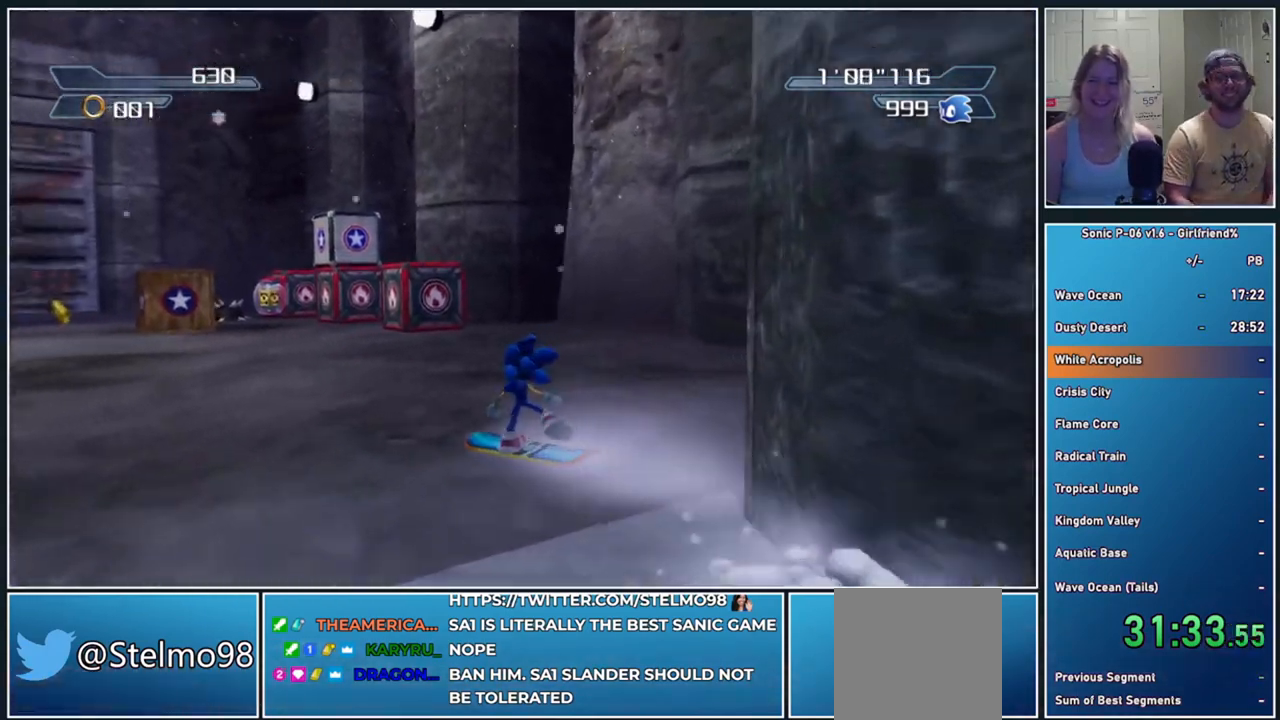
{"buttons": [], "left_stick": "up", "events": [[50, "X", "up"], [67, "left_stick", "up-left"], [233, "left_stick", "up"]]}
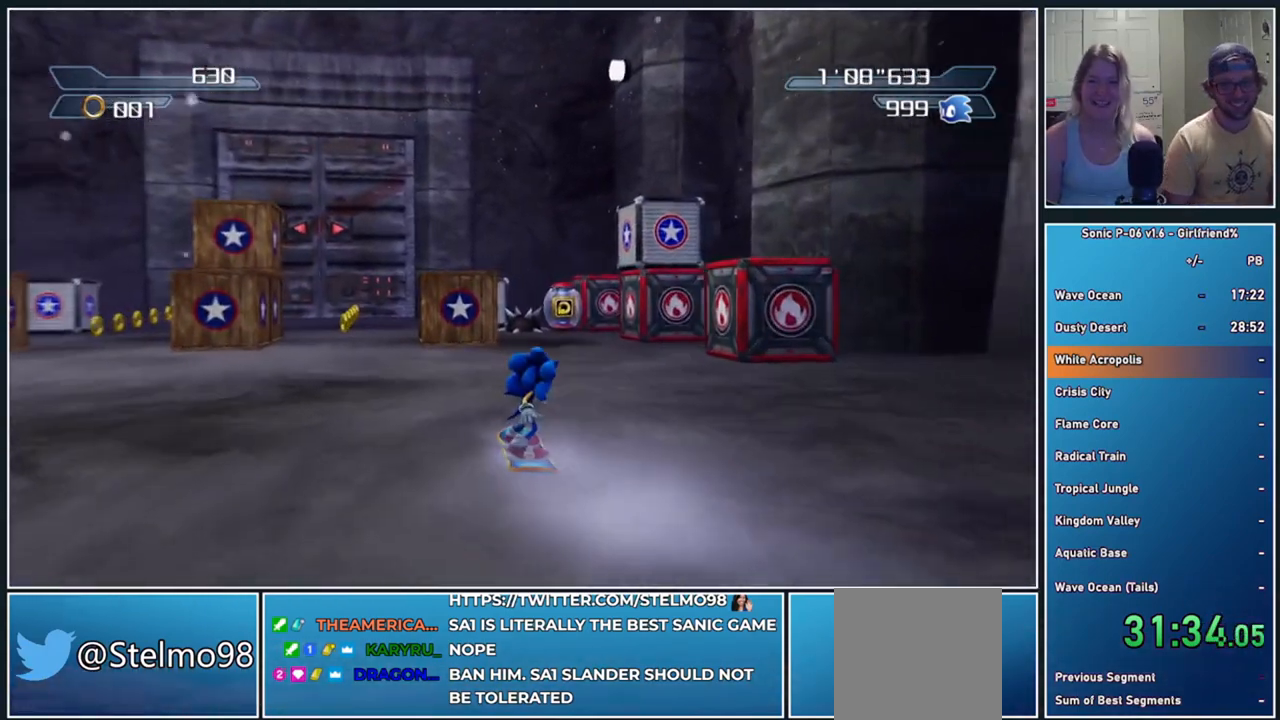
{"buttons": [], "left_stick": "up", "events": []}
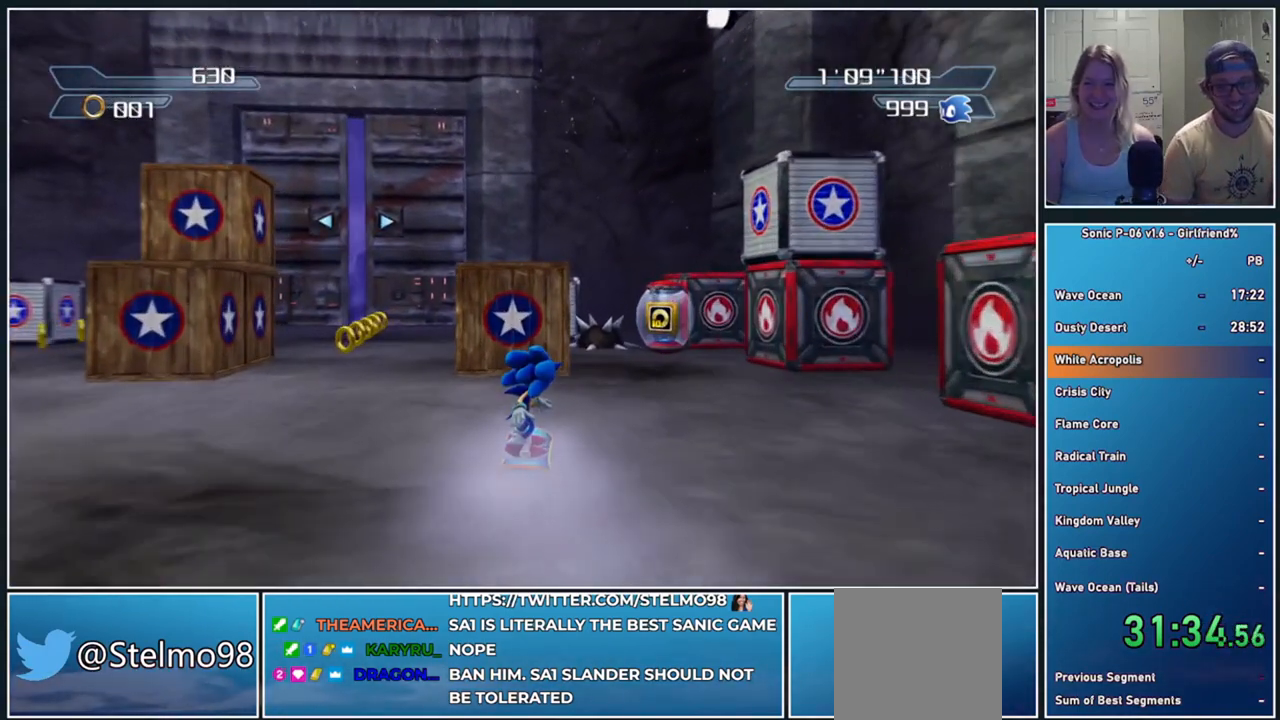
{"buttons": [], "left_stick": "up", "events": [[233, "A", "down"], [450, "A", "up"]]}
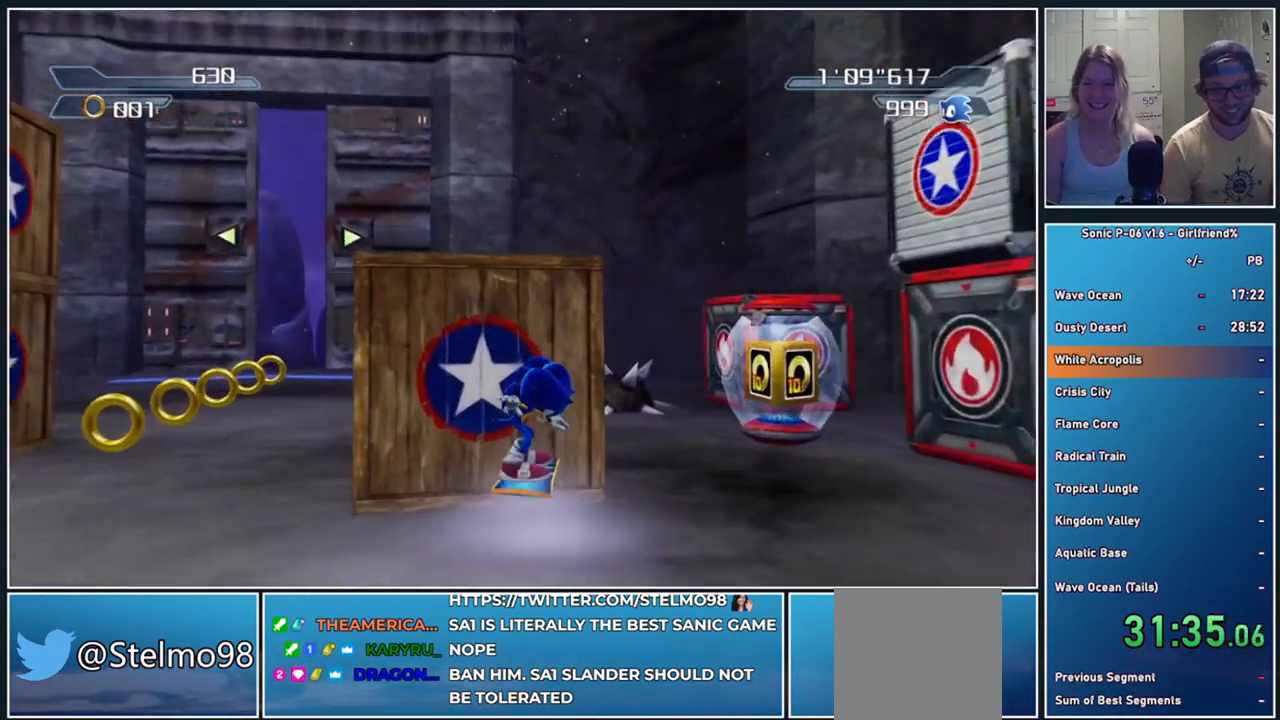
{"buttons": [], "left_stick": "up-left", "events": [[50, "A", "down"], [200, "A", "up"], [283, "A", "down"], [317, "left_stick", "up-left"], [433, "A", "up"]]}
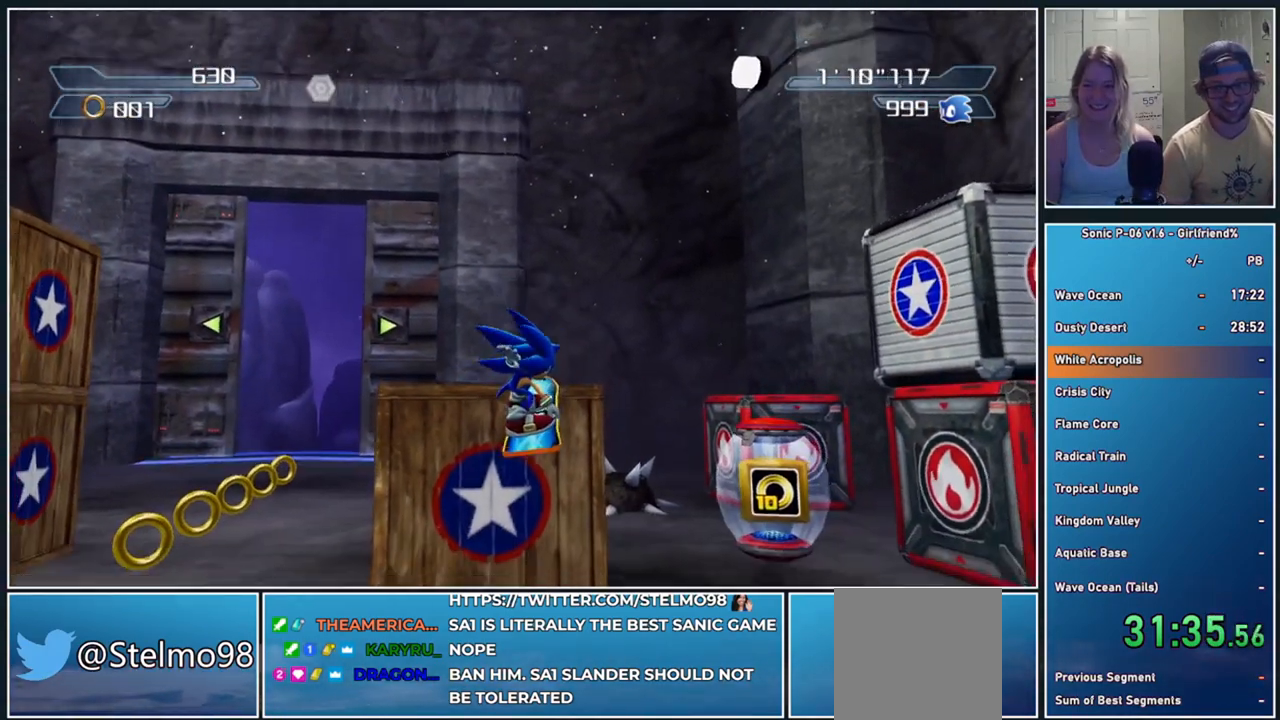
{"buttons": [], "left_stick": "up", "events": [[500, "left_stick", "up"]]}
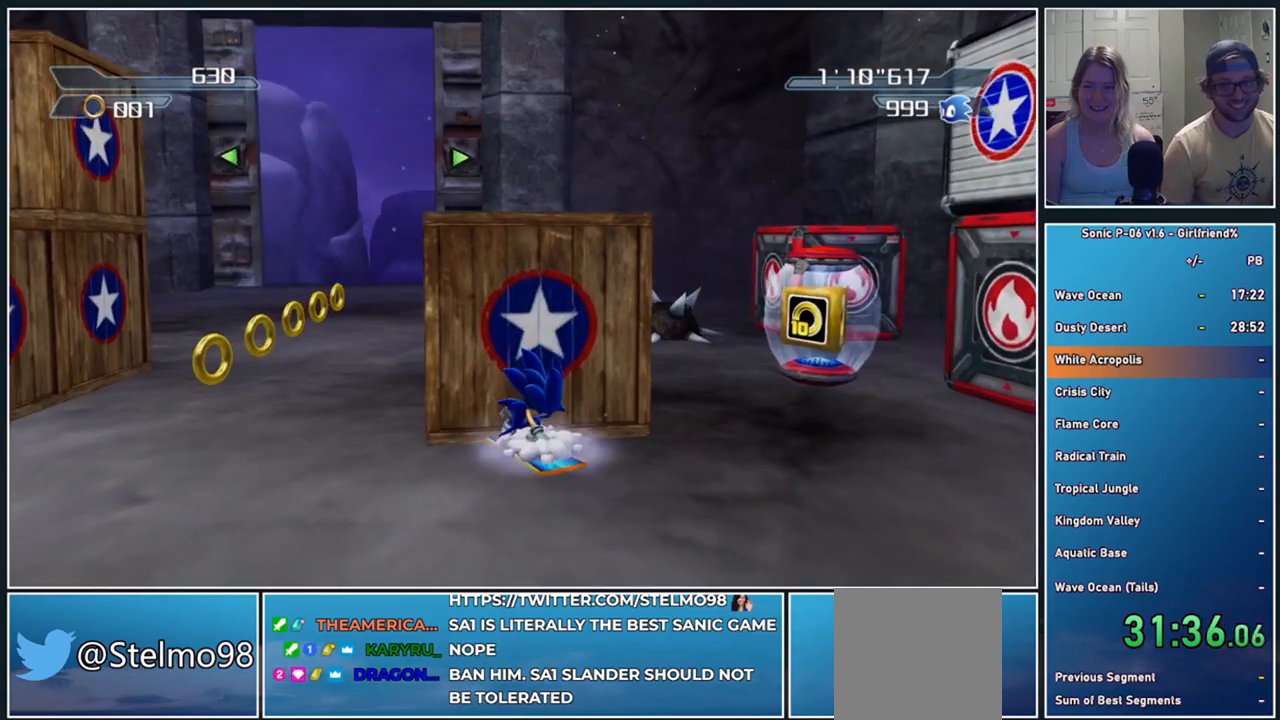
{"buttons": ["A"], "left_stick": "up-left", "events": [[317, "A", "down"], [483, "left_stick", "up-left"]]}
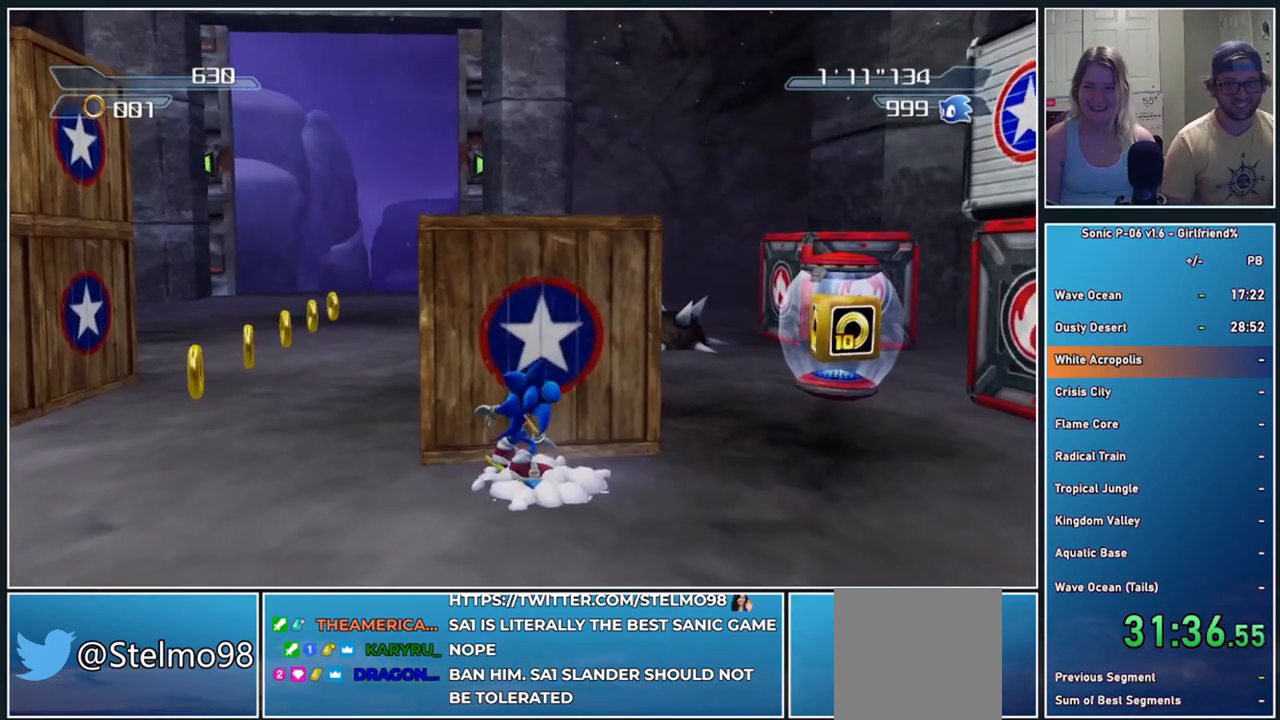
{"buttons": [], "left_stick": "center", "events": [[67, "A", "up"], [200, "A", "down"], [383, "A", "up"], [467, "left_stick", "center"]]}
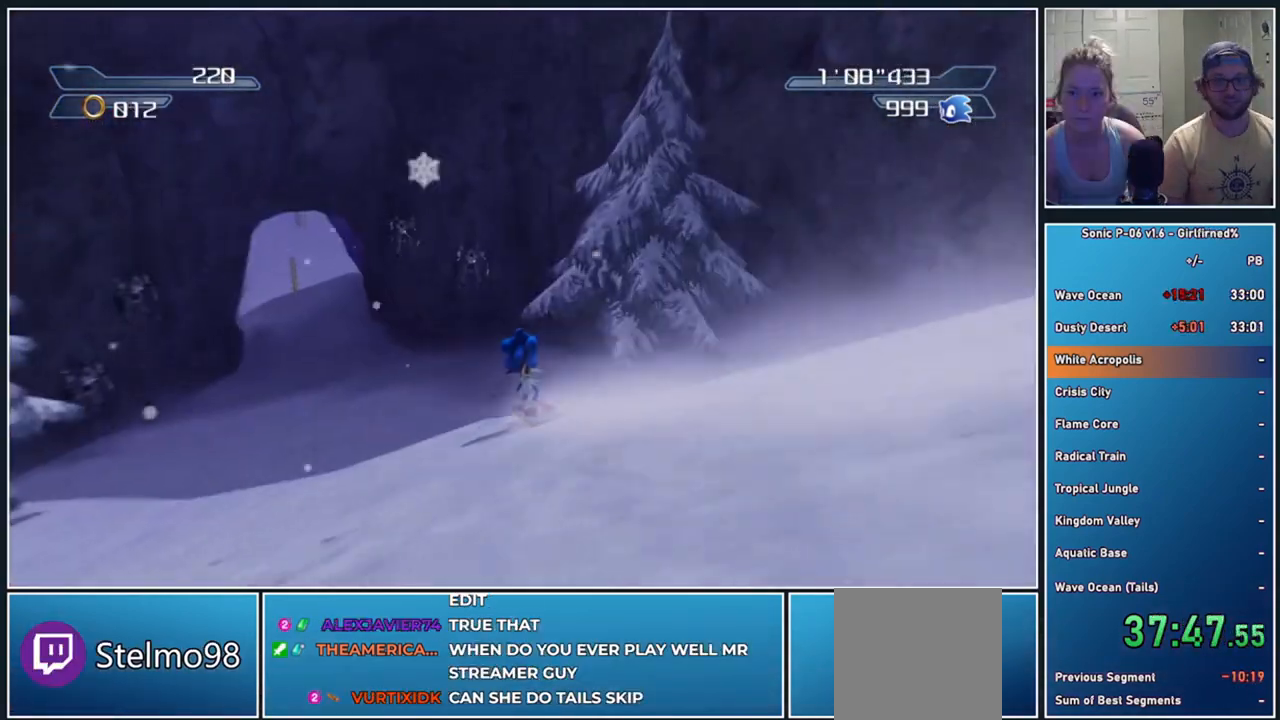
{"buttons": [], "left_stick": "center", "events": []}
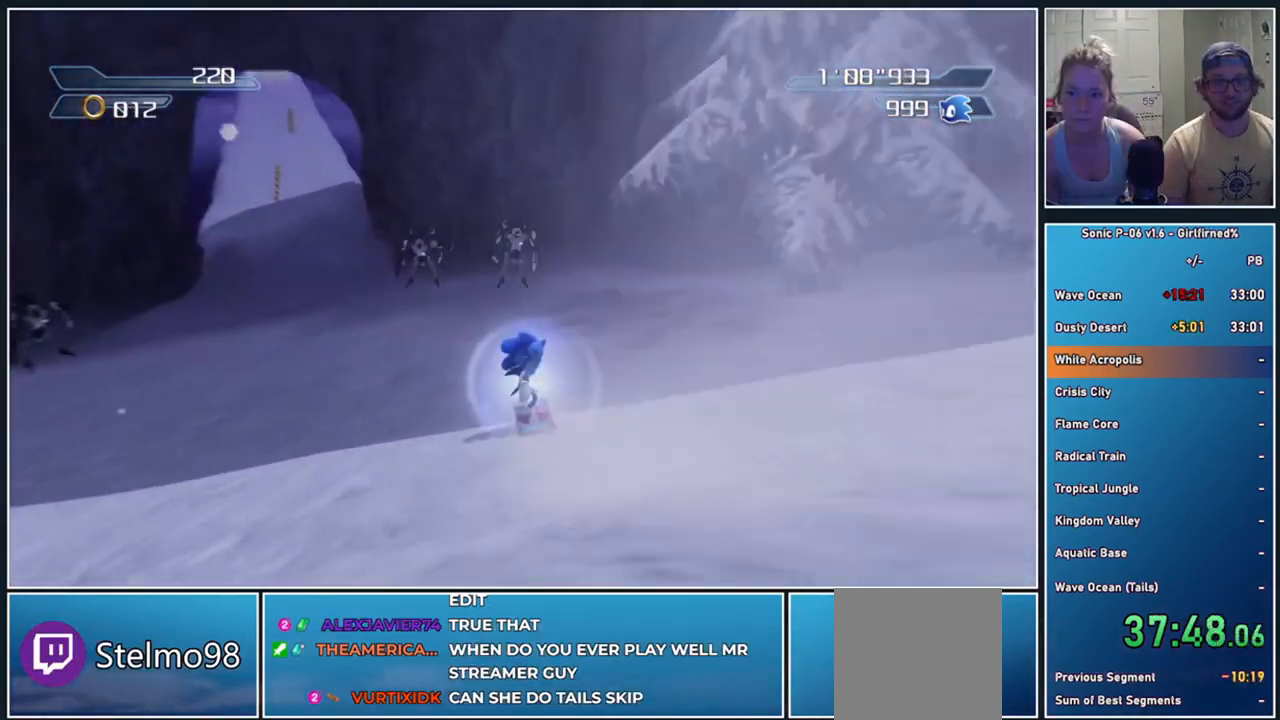
{"buttons": [], "left_stick": "center", "events": [[133, "left_stick", "left"], [350, "left_stick", "center"]]}
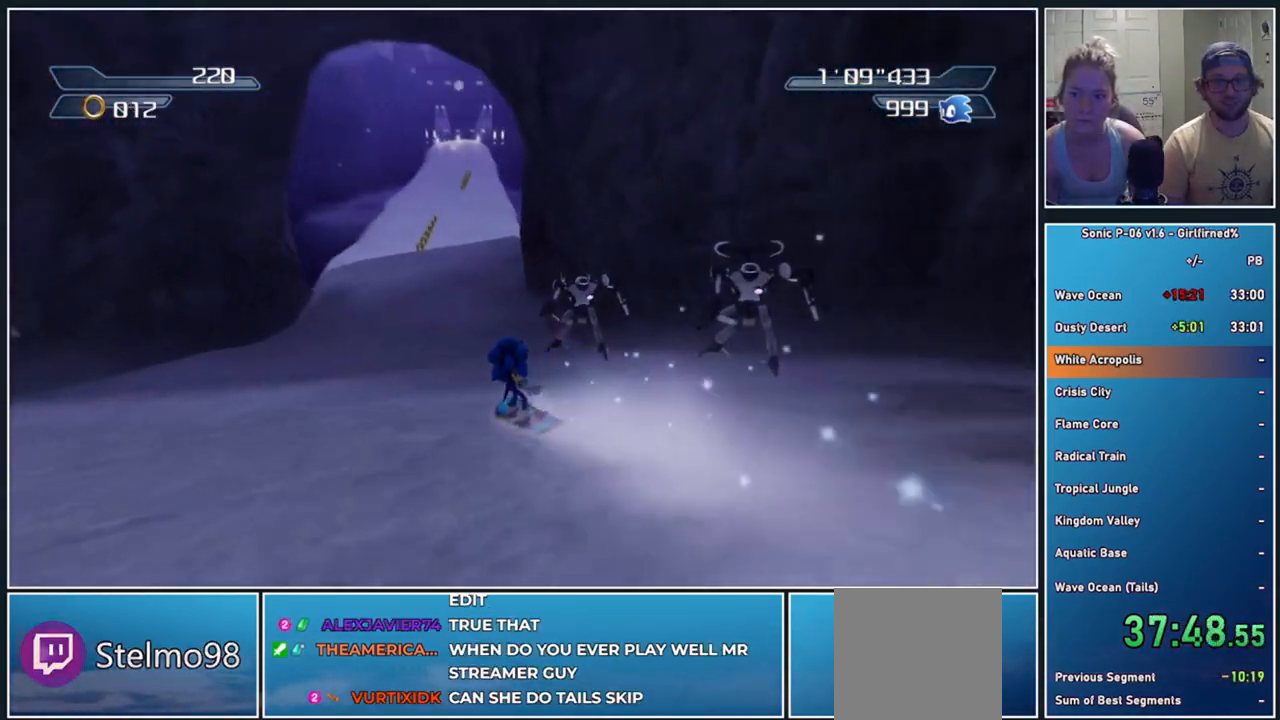
{"buttons": [], "left_stick": "center", "events": [[350, "left_stick", "right"], [467, "left_stick", "center"]]}
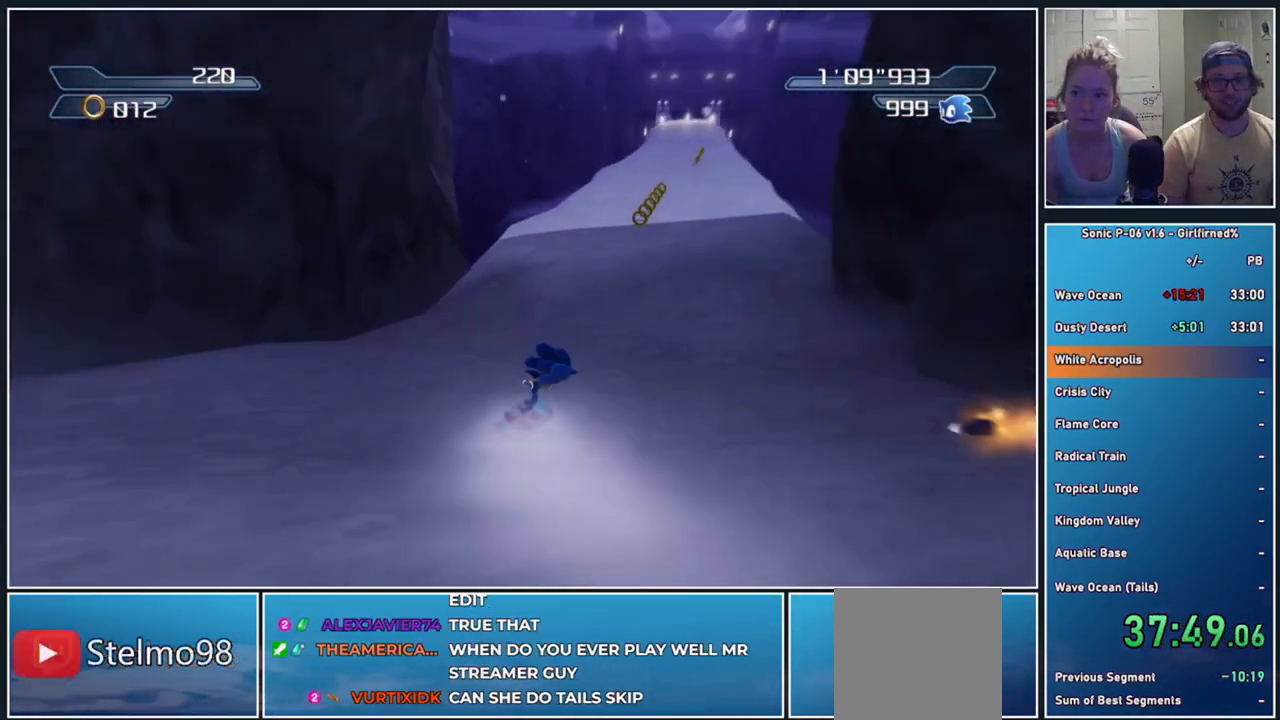
{"buttons": [], "left_stick": "center", "events": []}
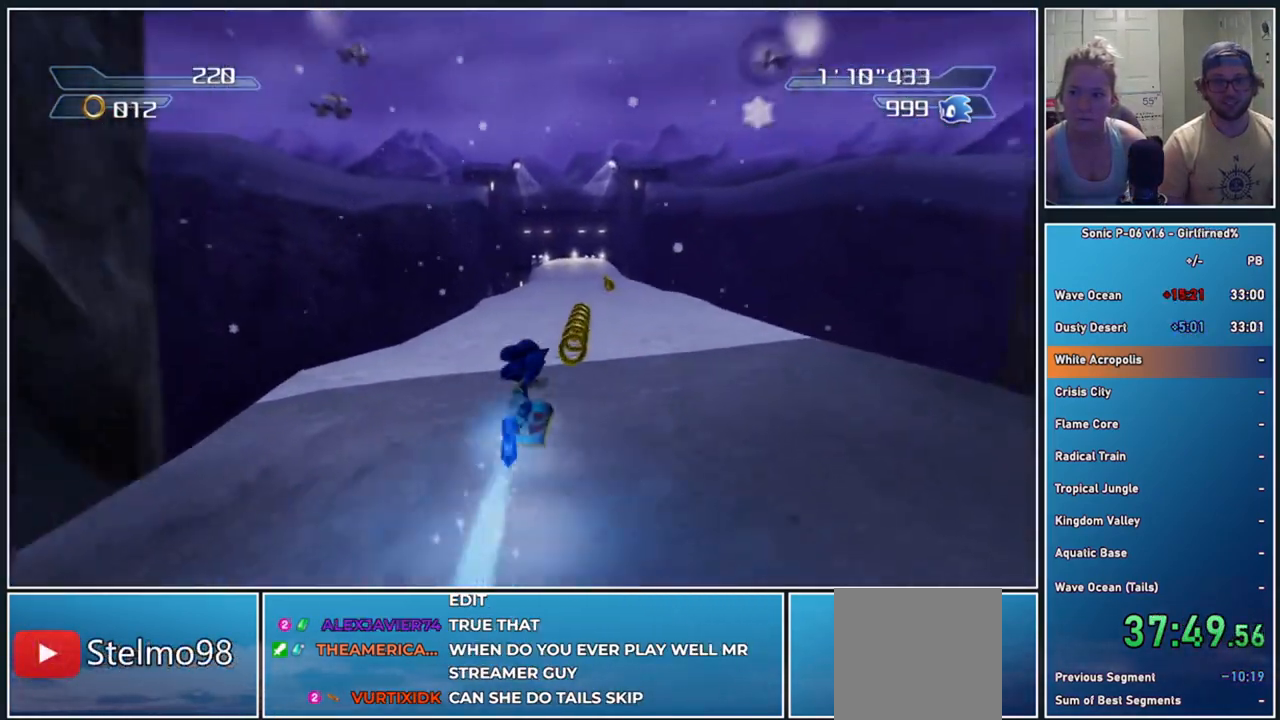
{"buttons": [], "left_stick": "center", "events": []}
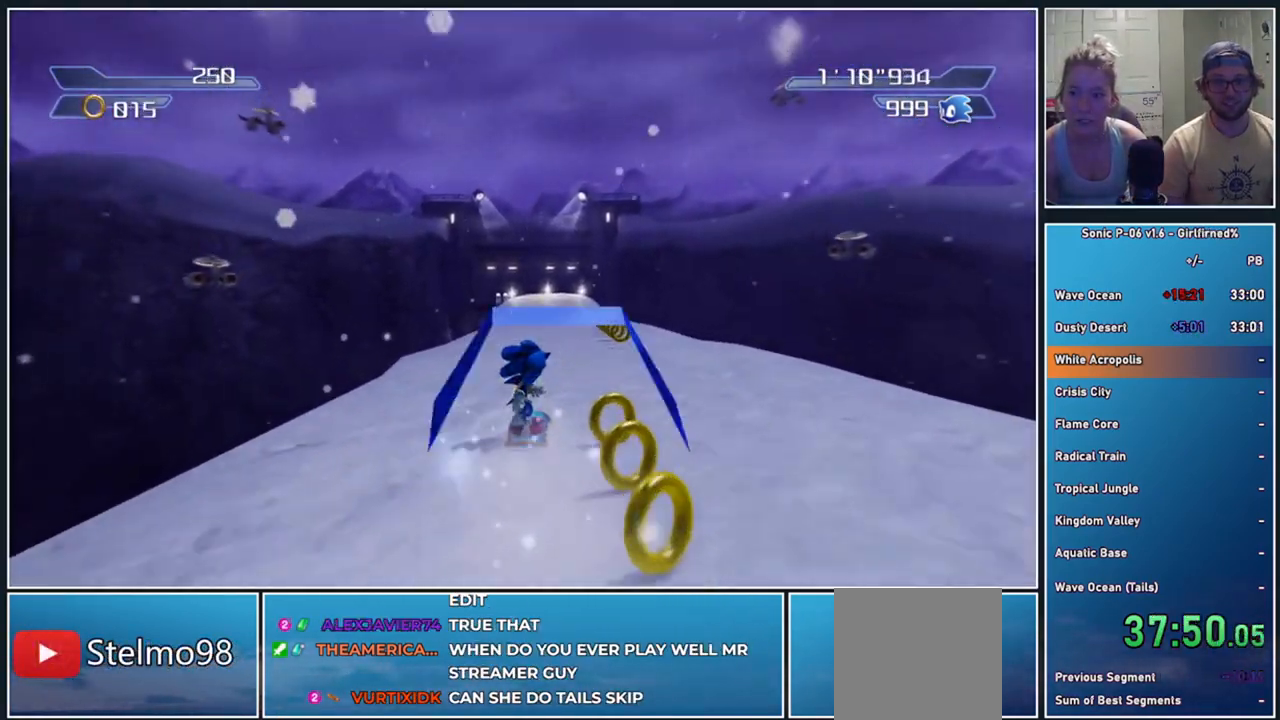
{"buttons": [], "left_stick": "center", "events": []}
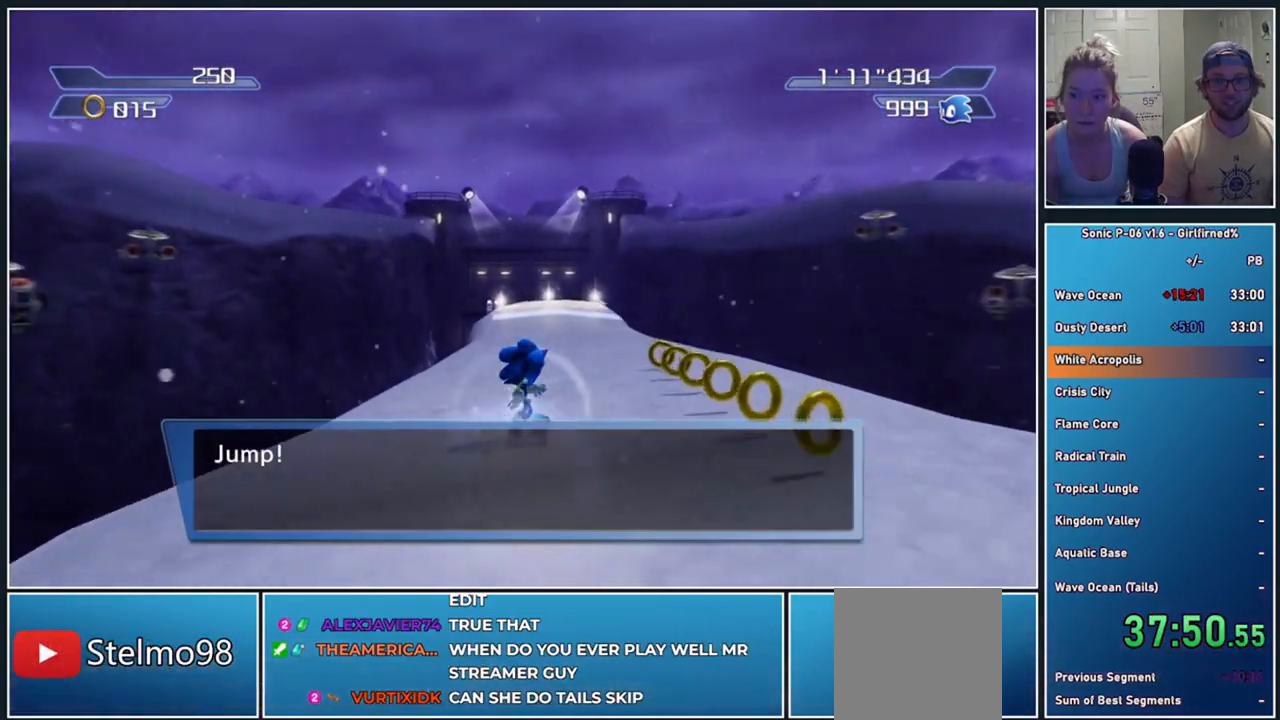
{"buttons": ["A"], "left_stick": "center", "events": [[267, "A", "down"]]}
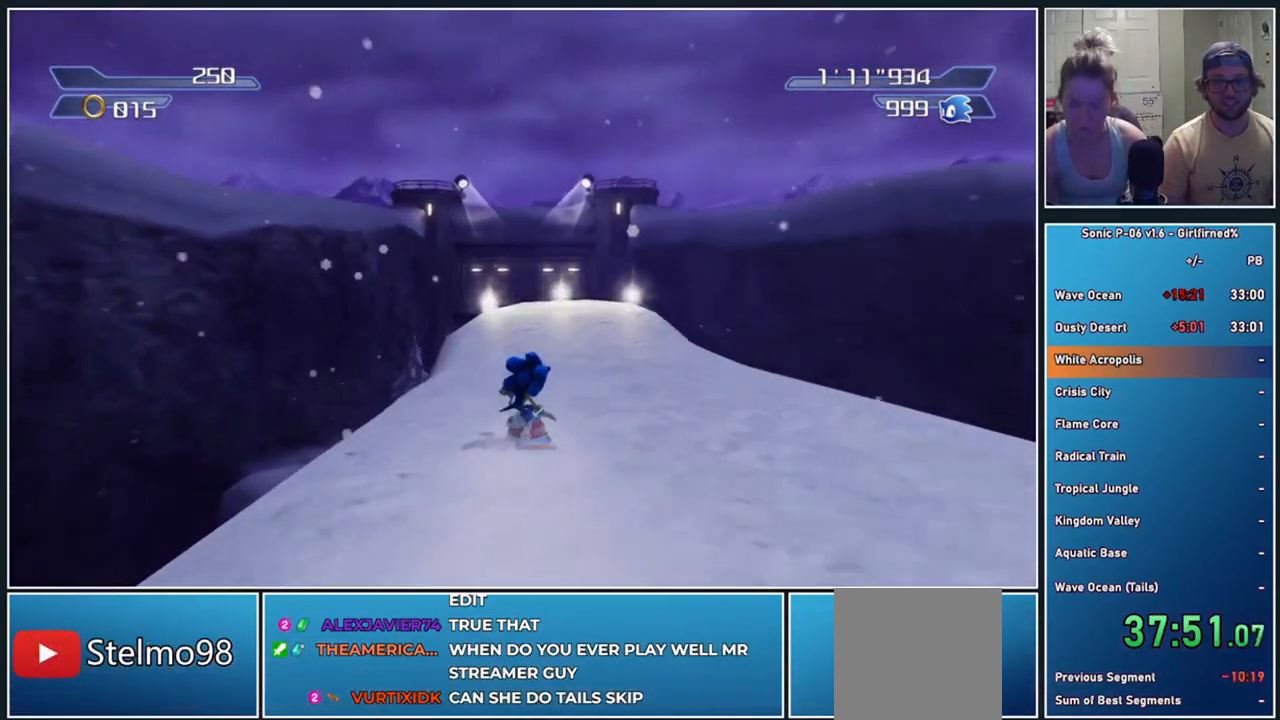
{"buttons": ["A"], "left_stick": "center", "events": []}
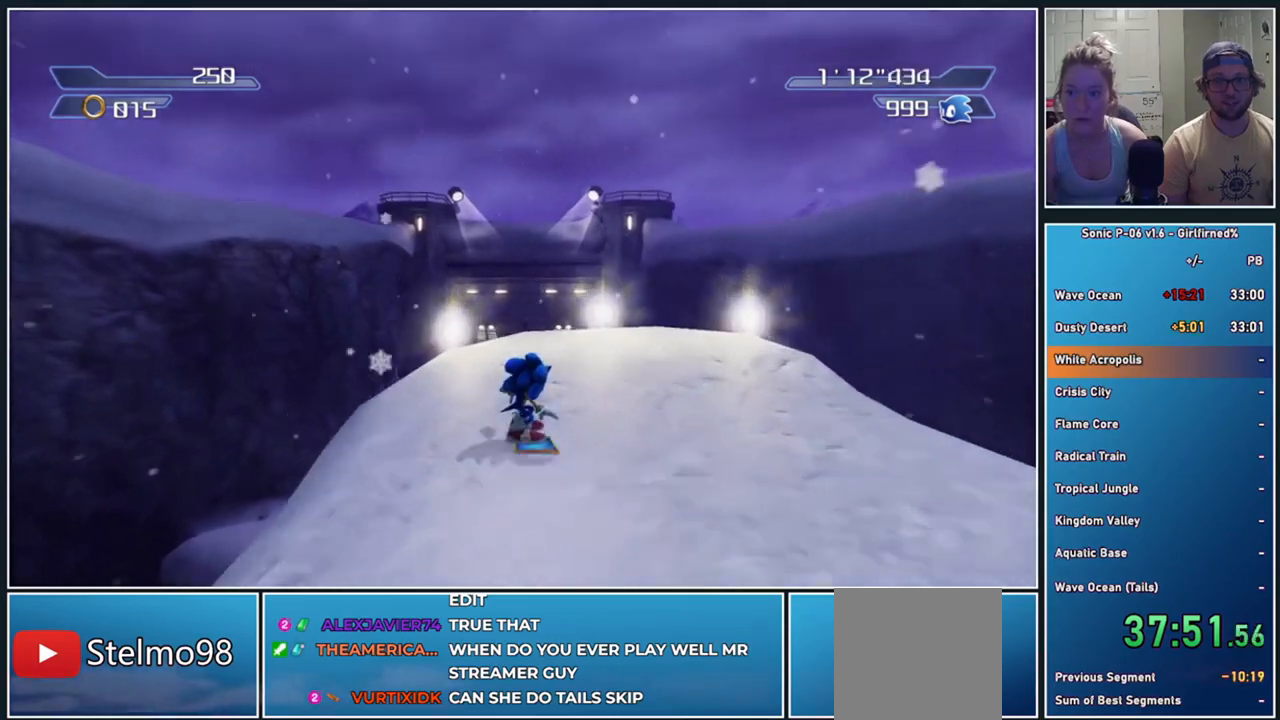
{"buttons": [], "left_stick": "center", "events": [[200, "A", "up"]]}
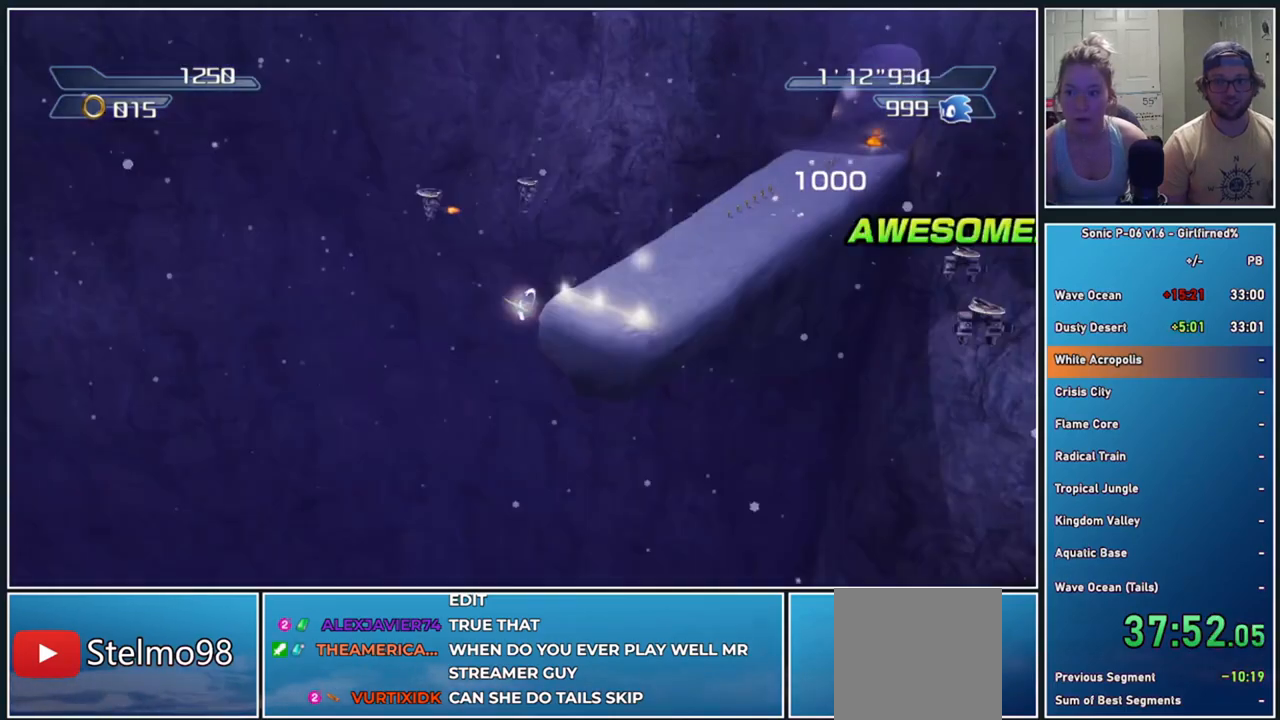
{"buttons": [], "left_stick": "center", "events": []}
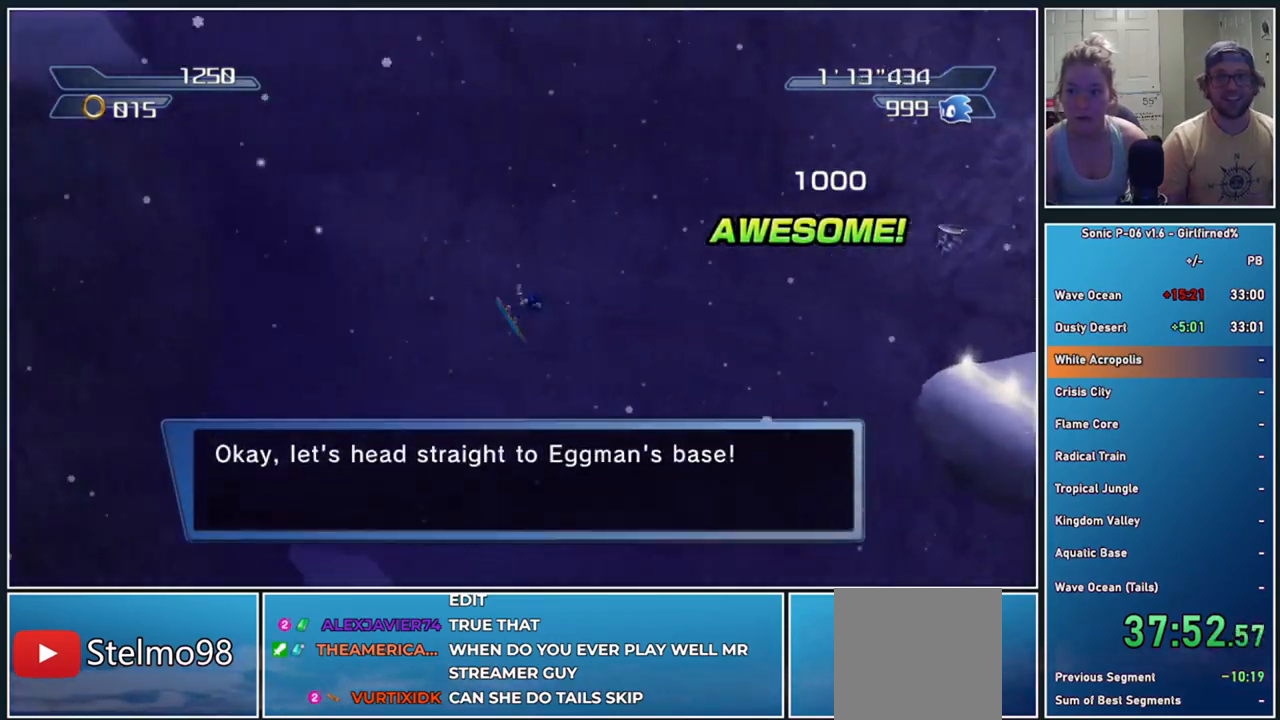
{"buttons": [], "left_stick": "center", "events": [[233, "A", "down"], [283, "A", "up"]]}